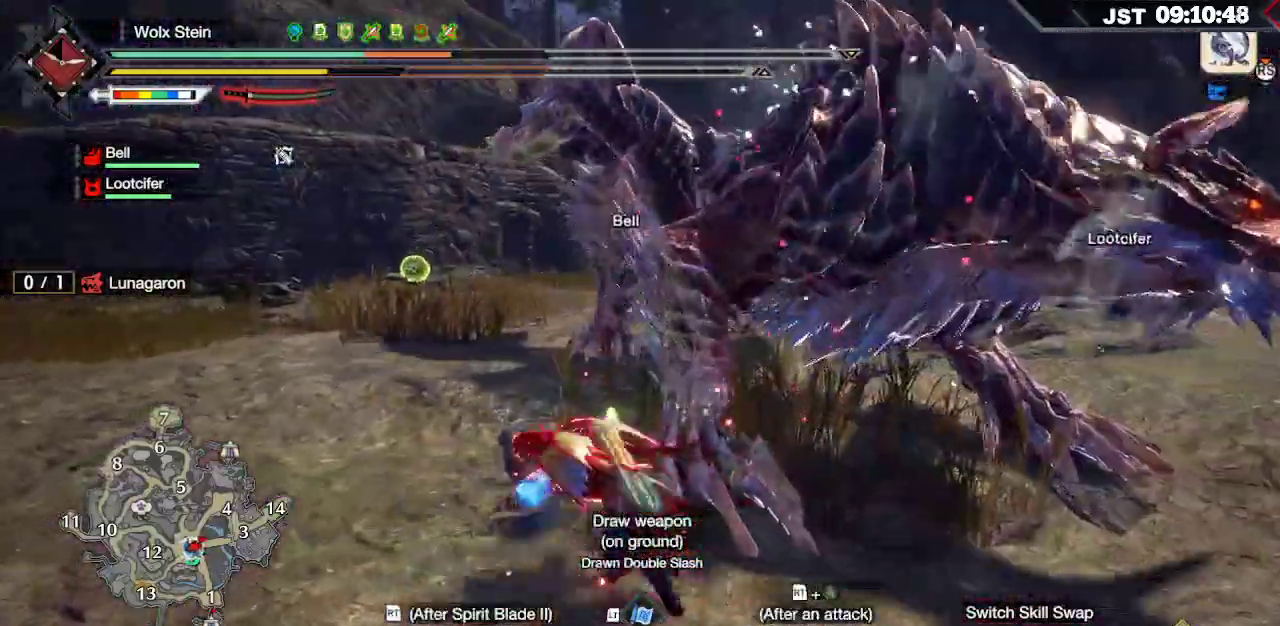
Gameplay with a controller (Xbox layout); each line is a JSON object with the inputs held at the frame after it (dt_ms = milliseconds from this image to that frame). "events" lists button and stick changes between this image and that frame as [ms after this image, input, new state], when the widget could be followed in between.
{"dt_ms": 500, "buttons": ["L1"], "left_stick": "left", "right_stick": "center", "events": [[33, "left_stick", "down-left"], [67, "A", "down"], [150, "A", "up"], [217, "left_stick", "left"], [367, "L1", "down"]]}
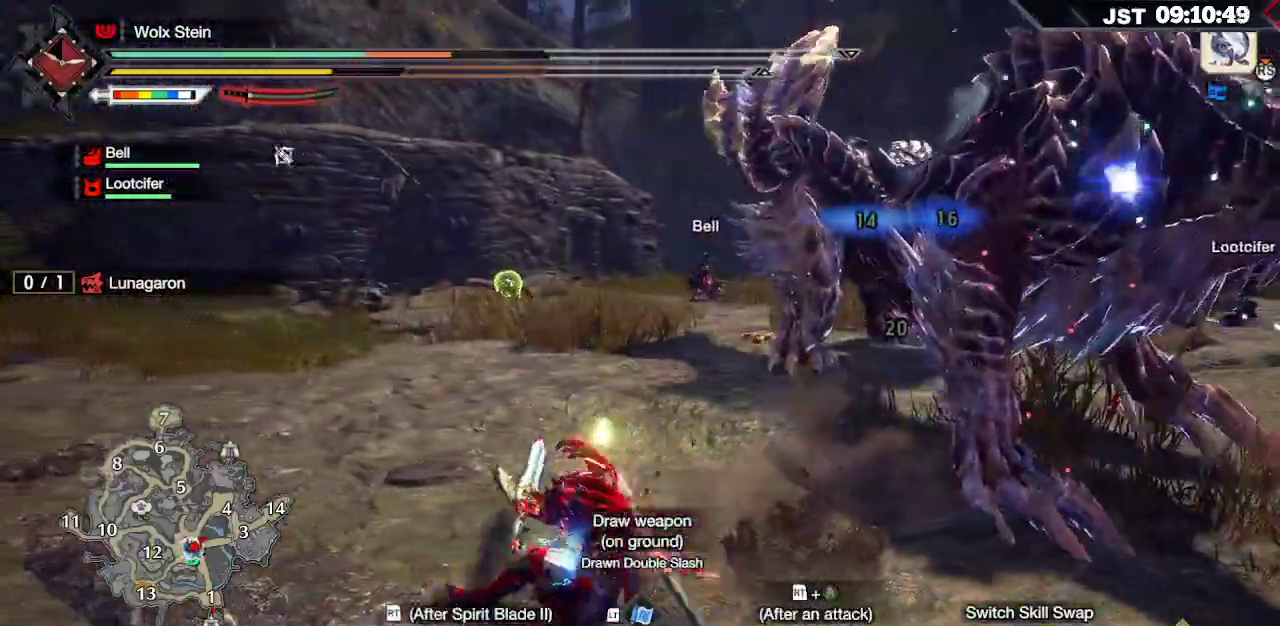
{"dt_ms": 500, "buttons": ["L1"], "left_stick": "left", "right_stick": "center", "events": [[33, "right_stick", "down-left"], [233, "right_stick", "center"], [317, "right_stick", "down-left"], [383, "right_stick", "center"]]}
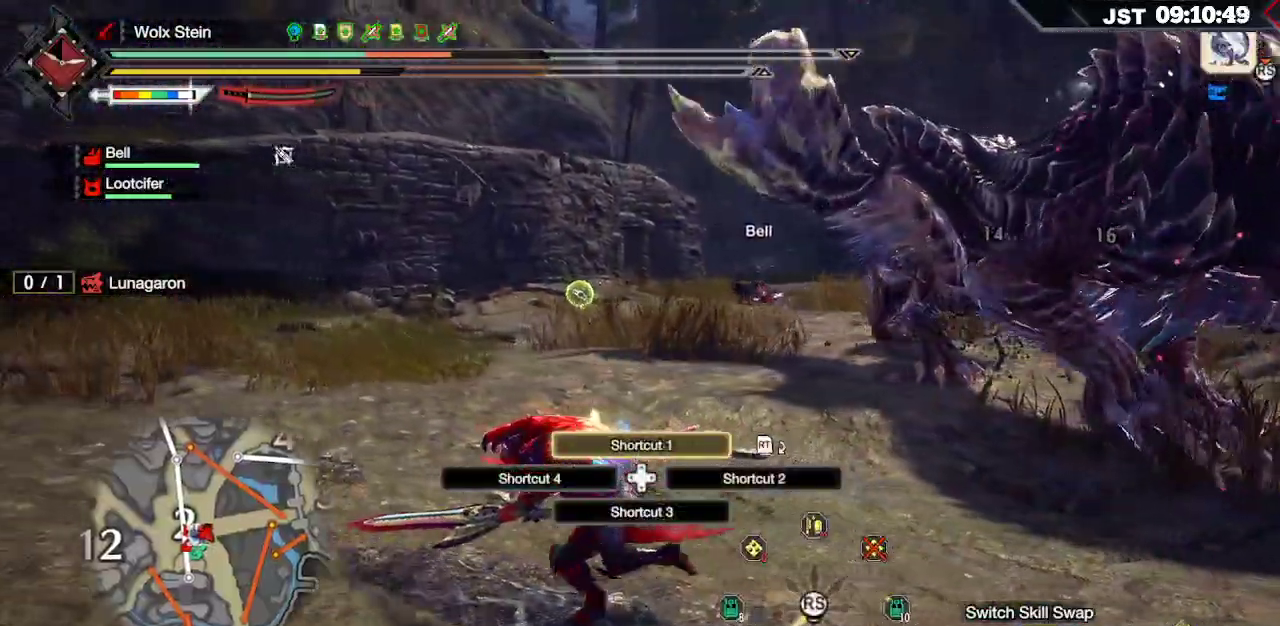
{"dt_ms": 500, "buttons": ["L1"], "left_stick": "left", "right_stick": "center", "events": [[383, "right_stick", "right"], [450, "right_stick", "center"]]}
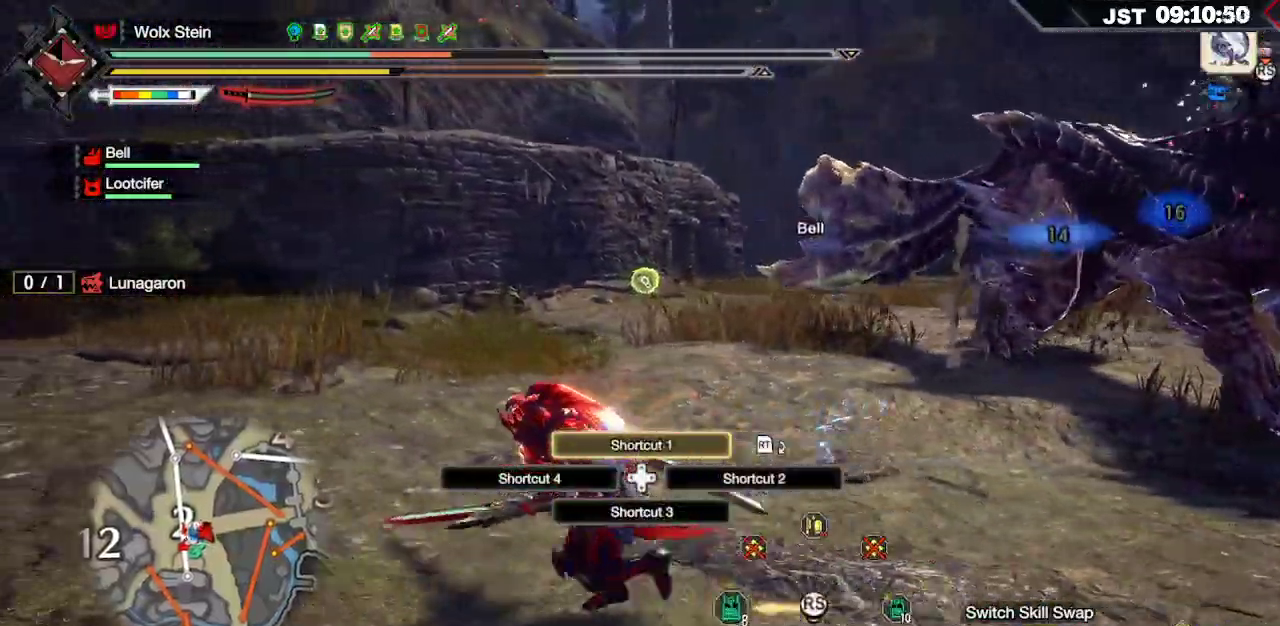
{"dt_ms": 1000, "buttons": ["A"], "left_stick": "left", "right_stick": "center"}